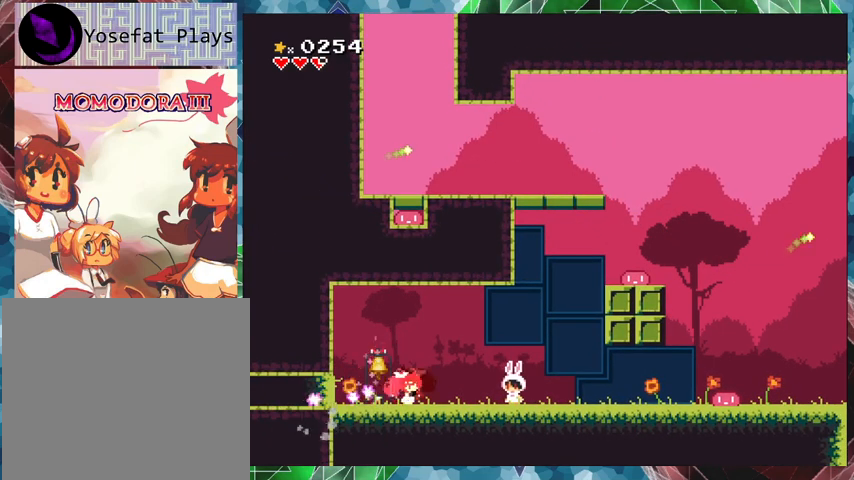
Gameplay with a controller (Nintendo layout); each line is a JSON object with the inputs held at the frame after it. "events" lists button and stick changes between this image and that frame as [ms after this image, input, new state], when the widget could be followed in between. Not read: L3 R3 left_stick right_stick.
{"buttons": ["DPAD_LEFT"], "events": []}
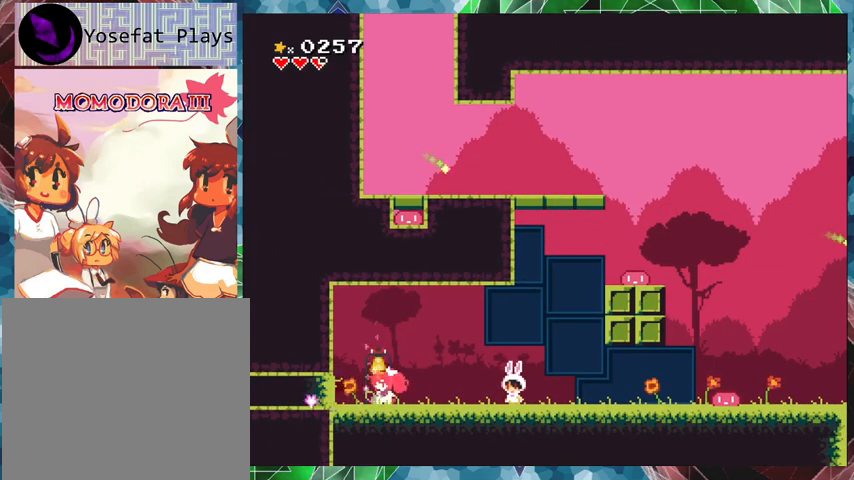
{"buttons": [], "events": [[500, "DPAD_LEFT", "up"]]}
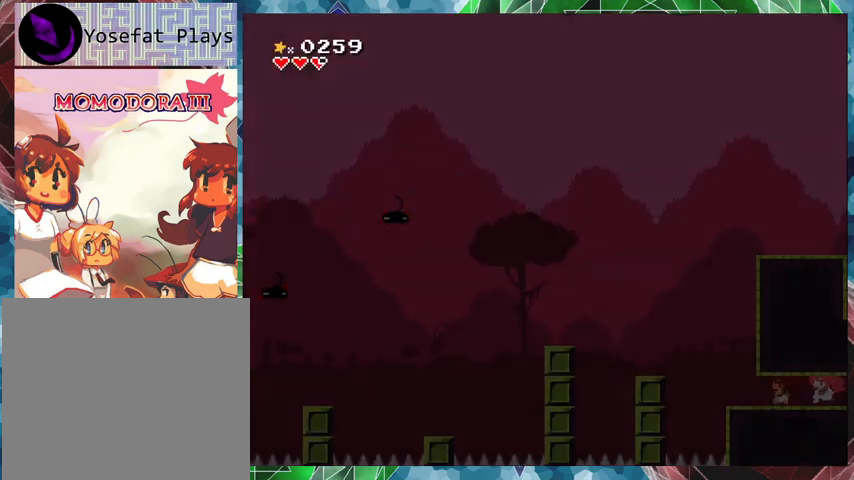
{"buttons": [], "events": []}
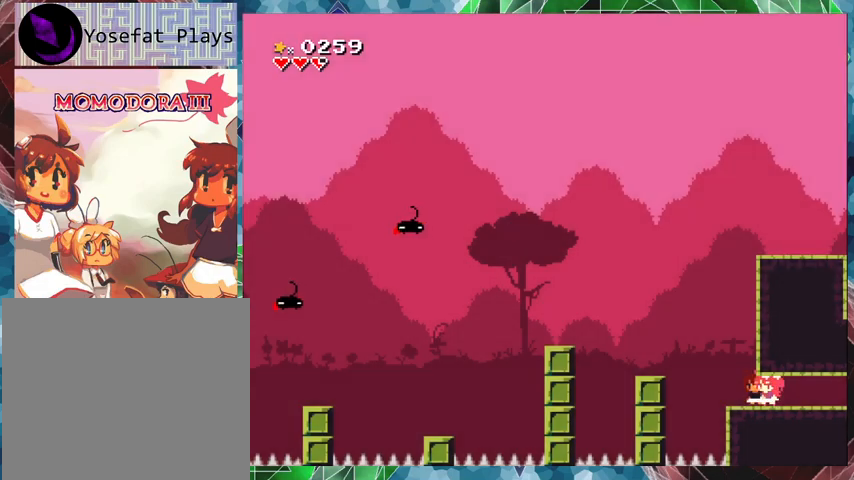
{"buttons": ["DPAD_RIGHT"], "events": [[133, "DPAD_RIGHT", "down"]]}
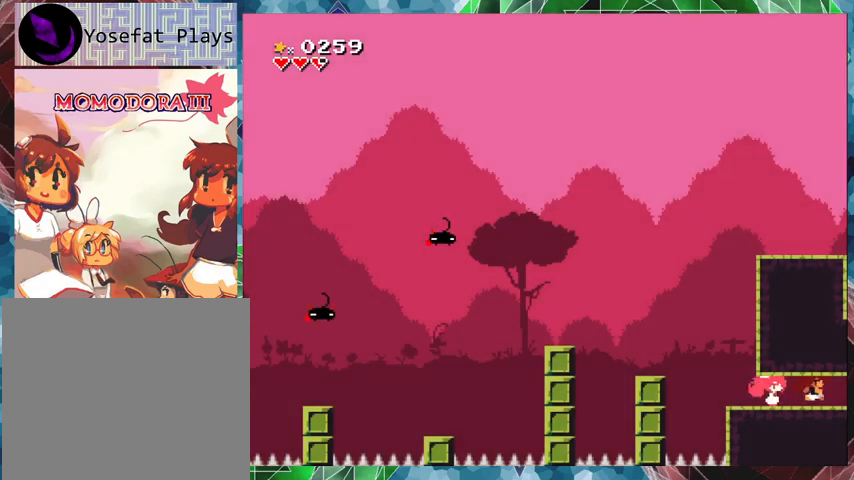
{"buttons": ["DPAD_RIGHT"], "events": []}
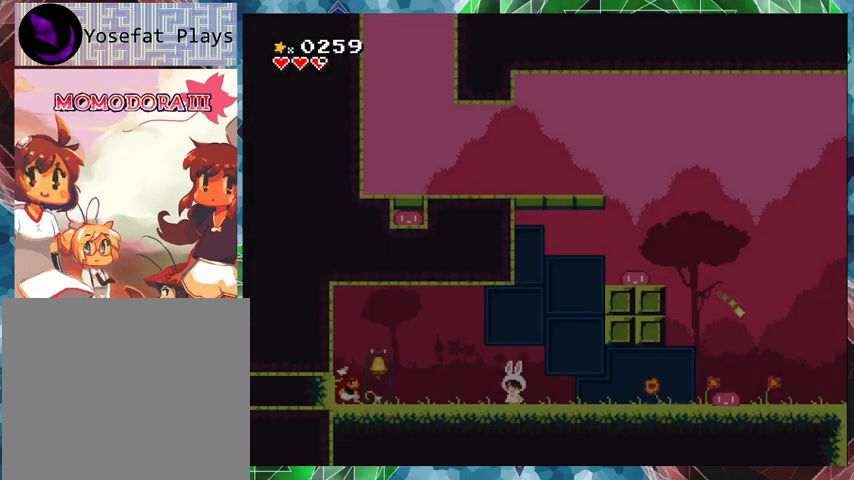
{"buttons": ["DPAD_RIGHT"], "events": []}
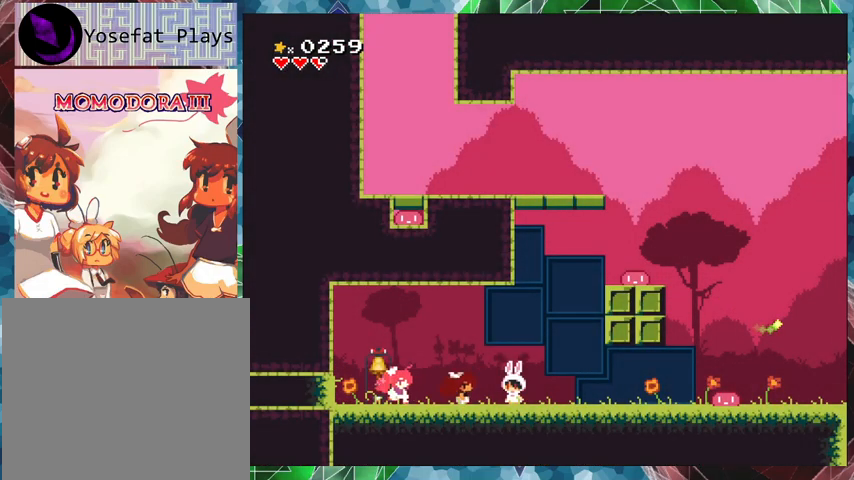
{"buttons": ["DPAD_RIGHT"], "events": []}
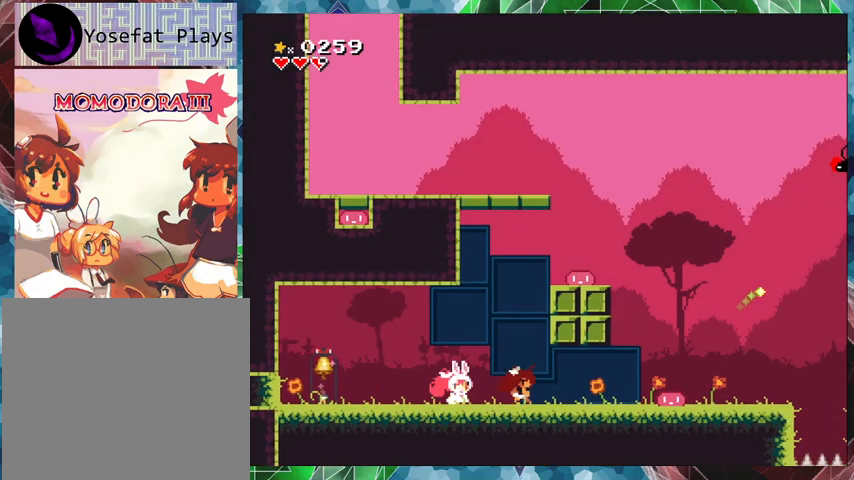
{"buttons": [], "events": [[400, "DPAD_RIGHT", "up"]]}
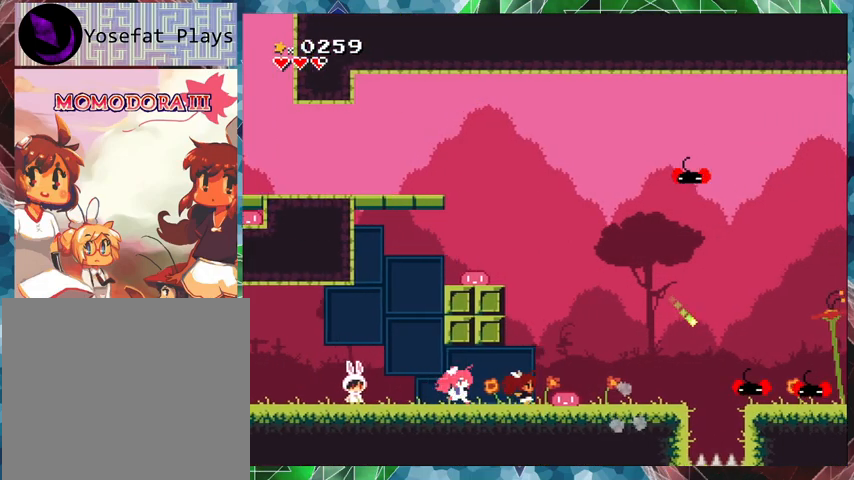
{"buttons": ["DPAD_RIGHT"], "events": [[500, "DPAD_RIGHT", "down"]]}
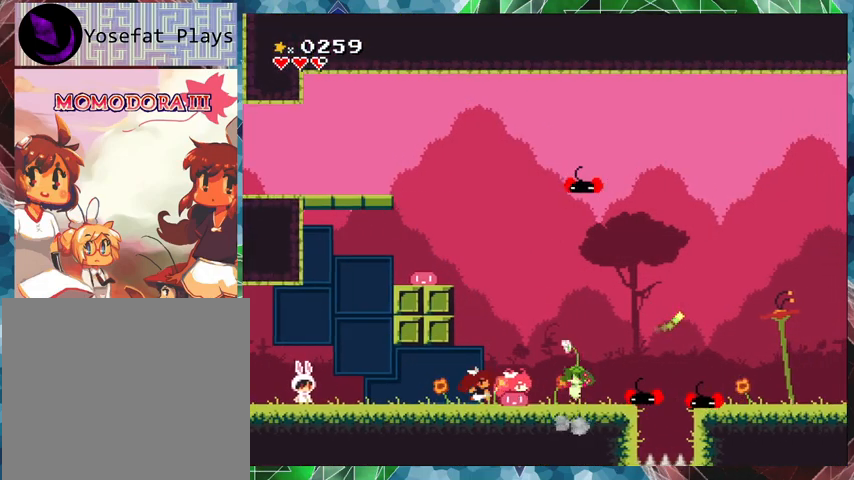
{"buttons": ["Y"], "events": [[167, "Y", "down"], [233, "DPAD_RIGHT", "up"], [233, "Y", "up"], [333, "Y", "down"], [400, "Y", "up"], [467, "Y", "down"]]}
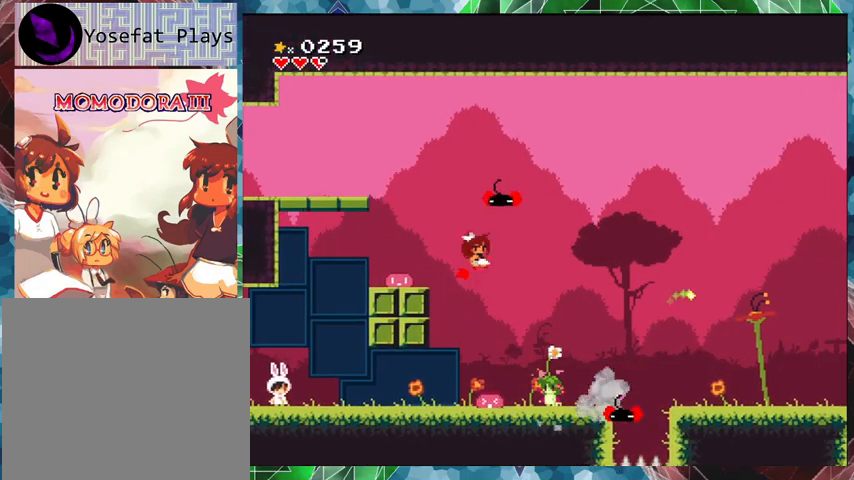
{"buttons": ["DPAD_LEFT"], "events": [[67, "Y", "up"], [200, "DPAD_LEFT", "down"]]}
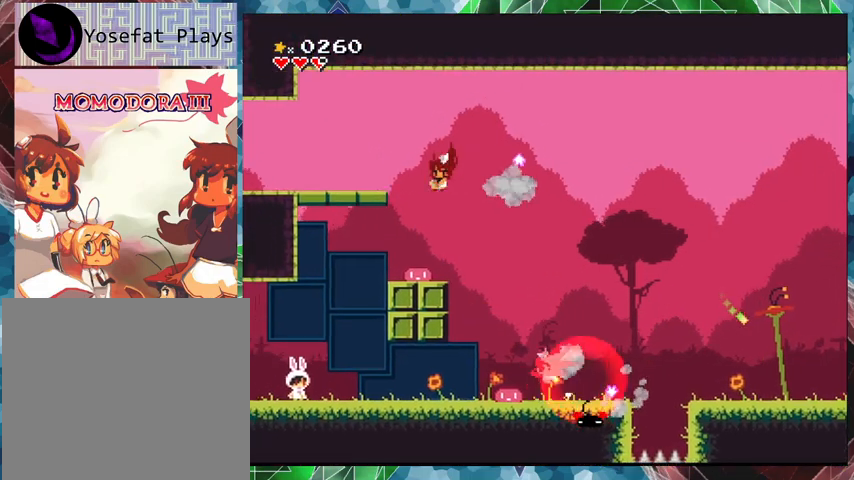
{"buttons": [], "events": [[167, "DPAD_LEFT", "up"], [233, "DPAD_RIGHT", "down"], [400, "DPAD_RIGHT", "up"]]}
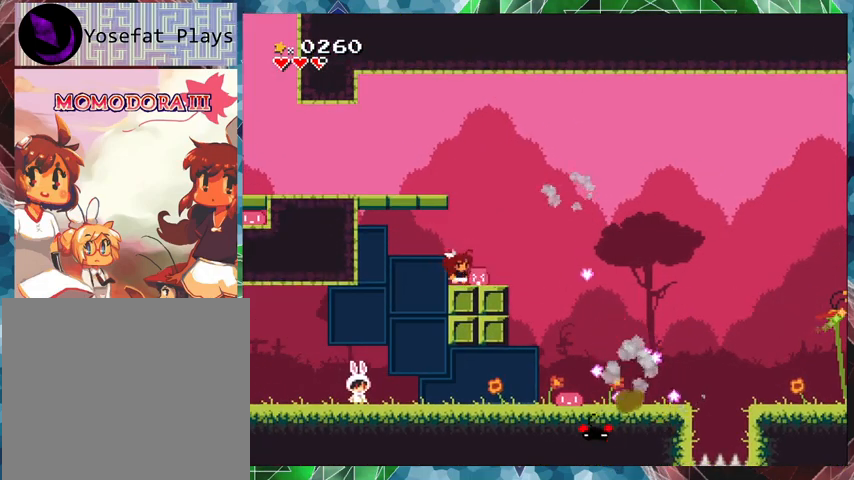
{"buttons": ["DPAD_LEFT"], "events": [[233, "DPAD_RIGHT", "down"], [367, "DPAD_LEFT", "down"], [367, "DPAD_RIGHT", "up"]]}
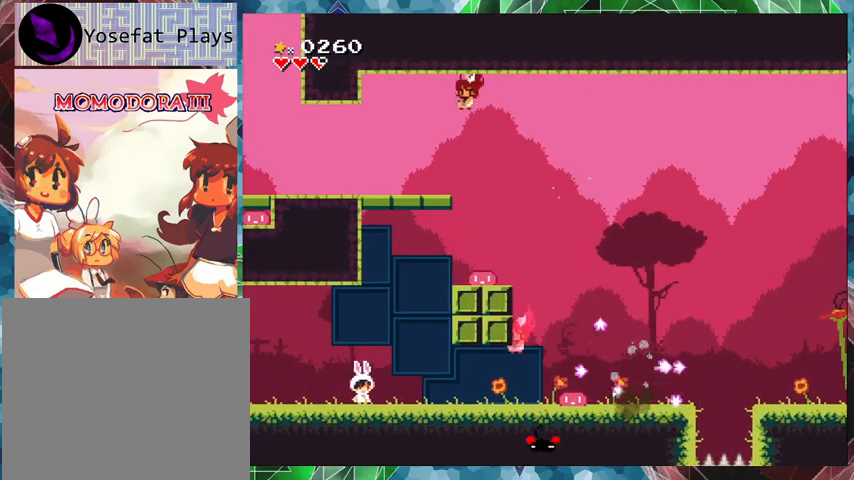
{"buttons": ["DPAD_LEFT"], "events": []}
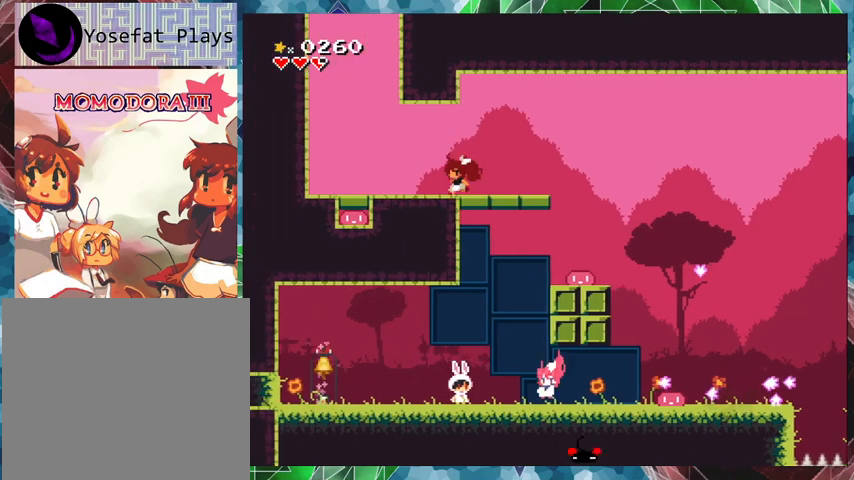
{"buttons": [], "events": [[300, "DPAD_LEFT", "up"]]}
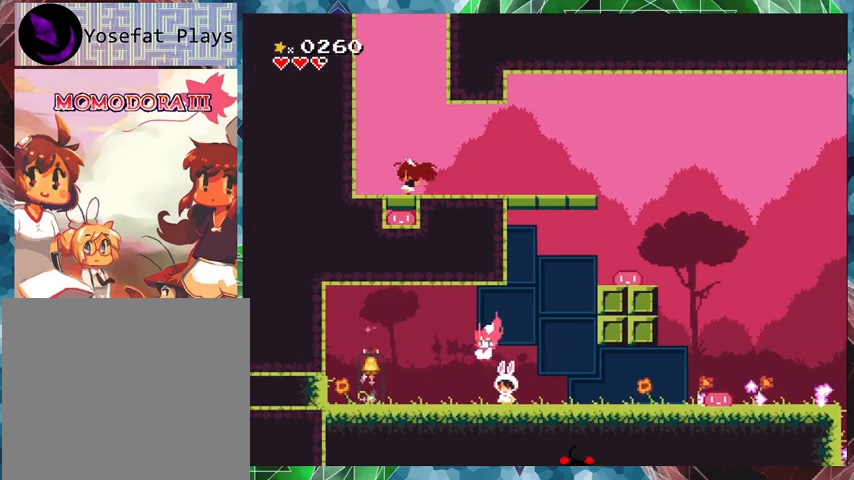
{"buttons": ["B", "DPAD_DOWN"], "events": [[133, "DPAD_LEFT", "down"], [300, "DPAD_LEFT", "up"], [400, "DPAD_DOWN", "down"], [467, "B", "down"]]}
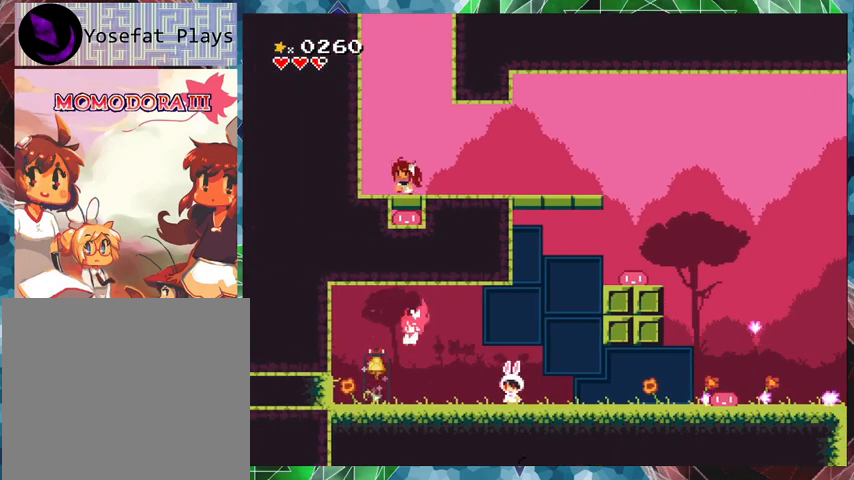
{"buttons": [], "events": [[100, "B", "up"], [133, "DPAD_DOWN", "up"]]}
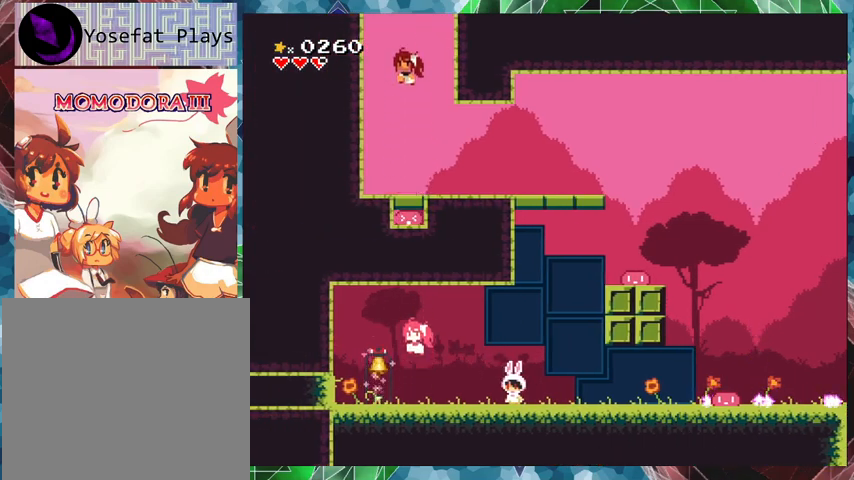
{"buttons": [], "events": []}
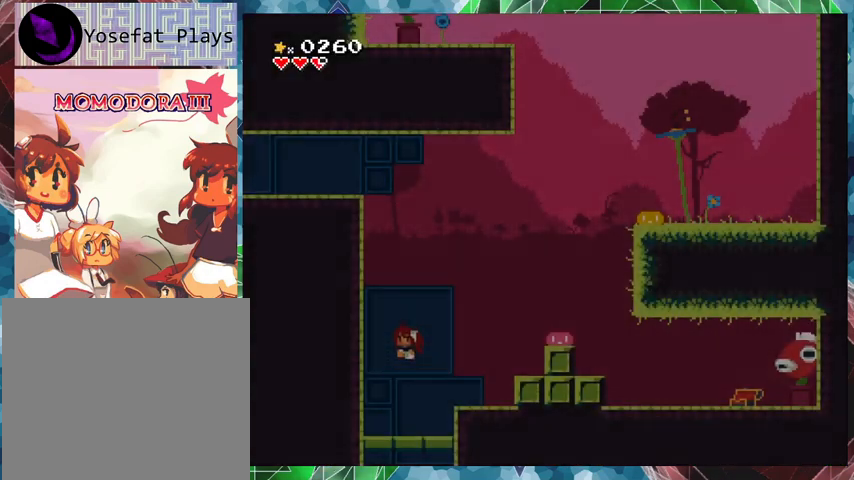
{"buttons": [], "events": []}
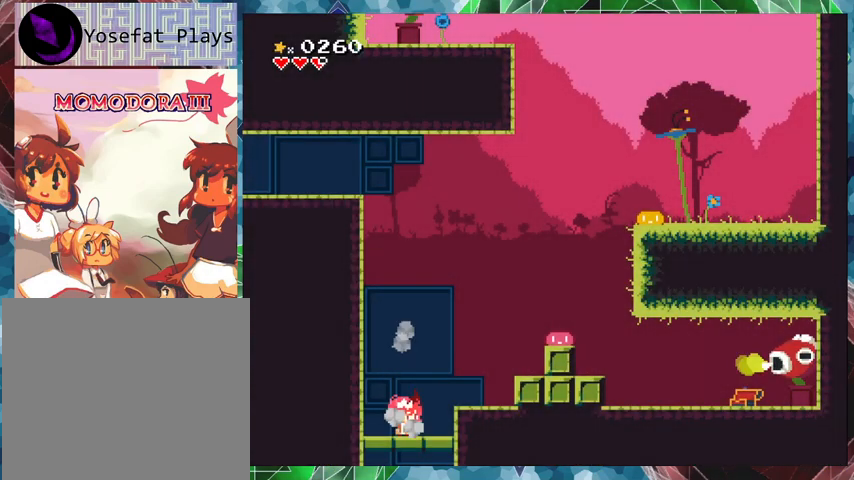
{"buttons": ["B", "DPAD_RIGHT"], "events": [[133, "B", "down"], [167, "DPAD_RIGHT", "down"]]}
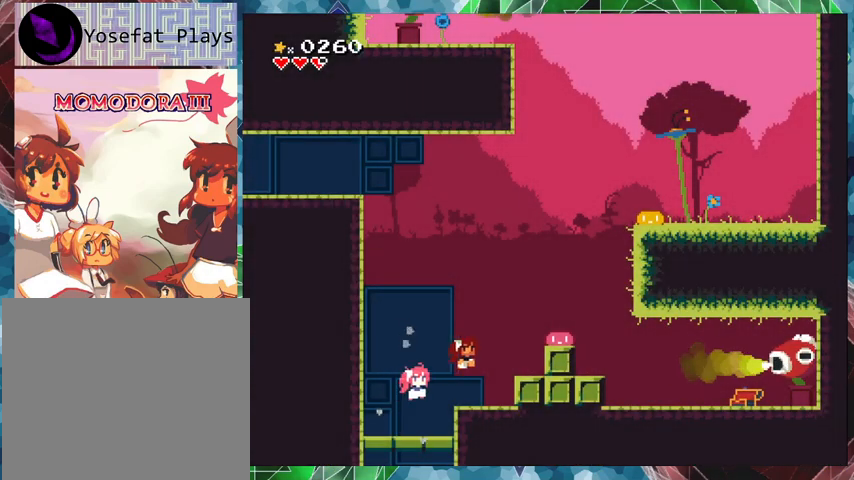
{"buttons": [], "events": [[33, "B", "up"], [400, "DPAD_RIGHT", "up"]]}
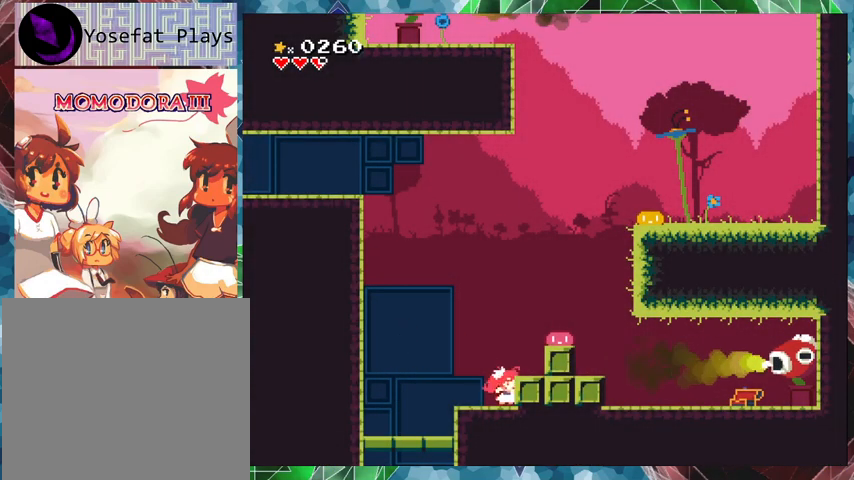
{"buttons": [], "events": [[67, "B", "down"], [200, "DPAD_RIGHT", "down"], [433, "B", "up"], [500, "DPAD_RIGHT", "up"]]}
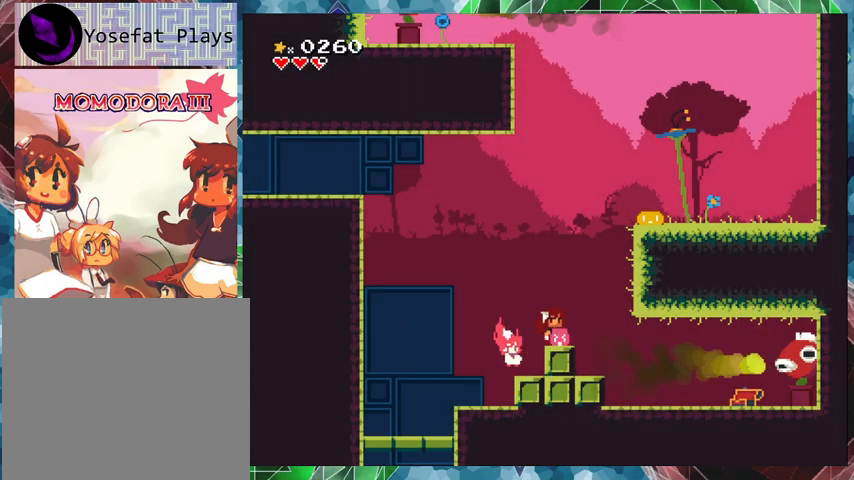
{"buttons": [], "events": []}
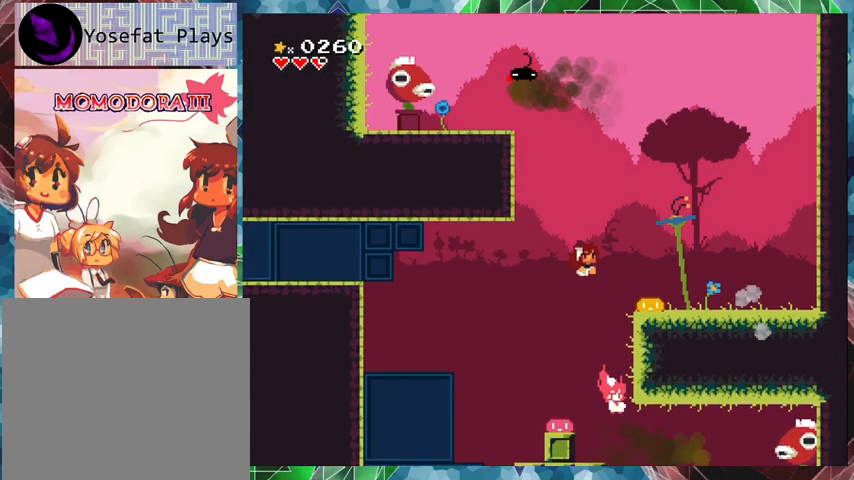
{"buttons": [], "events": [[233, "DPAD_LEFT", "down"], [367, "DPAD_LEFT", "up"]]}
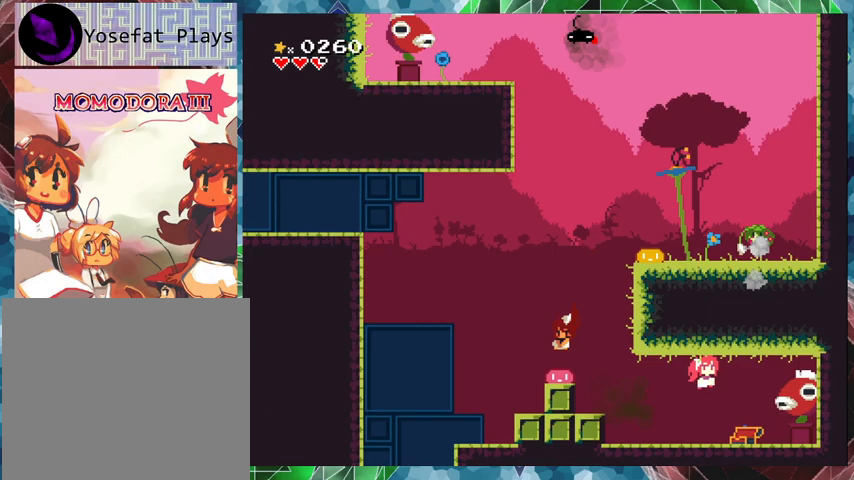
{"buttons": [], "events": [[33, "B", "down"], [167, "DPAD_RIGHT", "down"], [433, "DPAD_RIGHT", "up"], [500, "B", "up"]]}
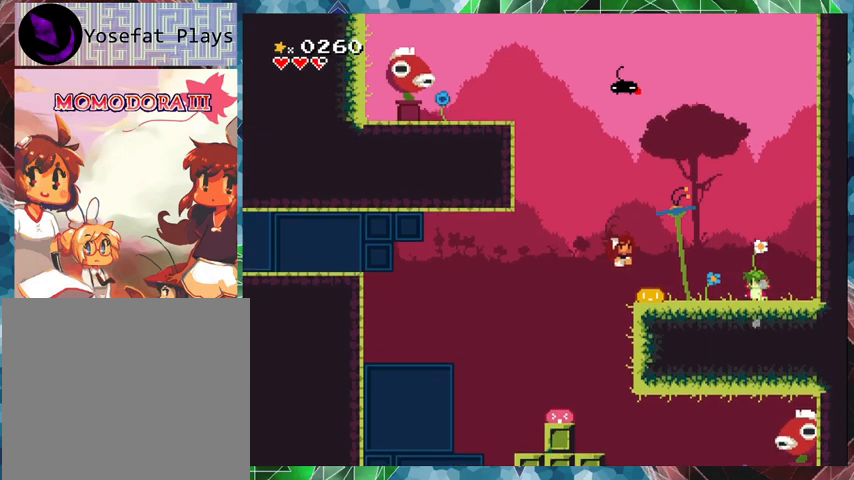
{"buttons": ["B", "DPAD_LEFT"], "events": [[300, "B", "down"], [400, "DPAD_LEFT", "down"]]}
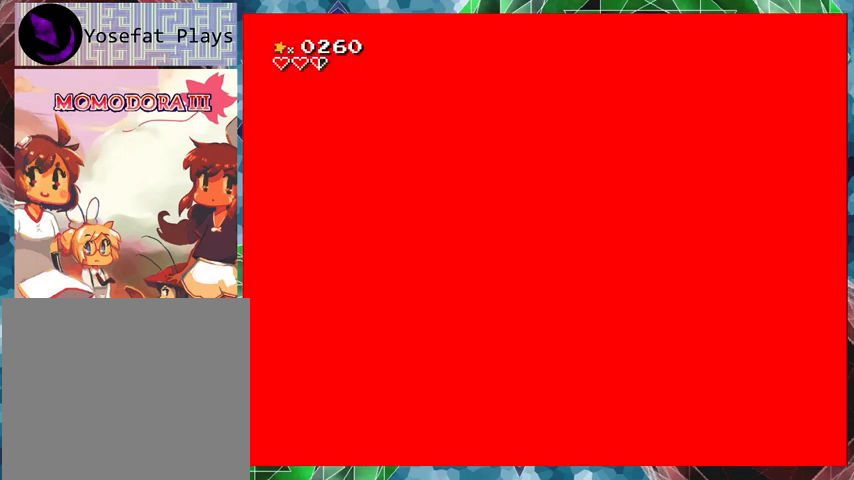
{"buttons": ["B"], "events": [[300, "DPAD_LEFT", "up"]]}
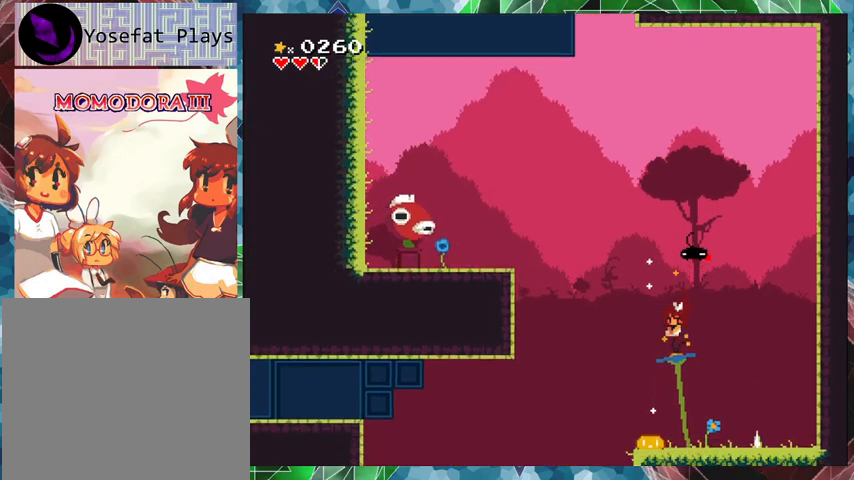
{"buttons": [], "events": [[100, "B", "up"], [300, "DPAD_RIGHT", "down"], [367, "Y", "down"], [400, "DPAD_RIGHT", "up"], [500, "Y", "up"]]}
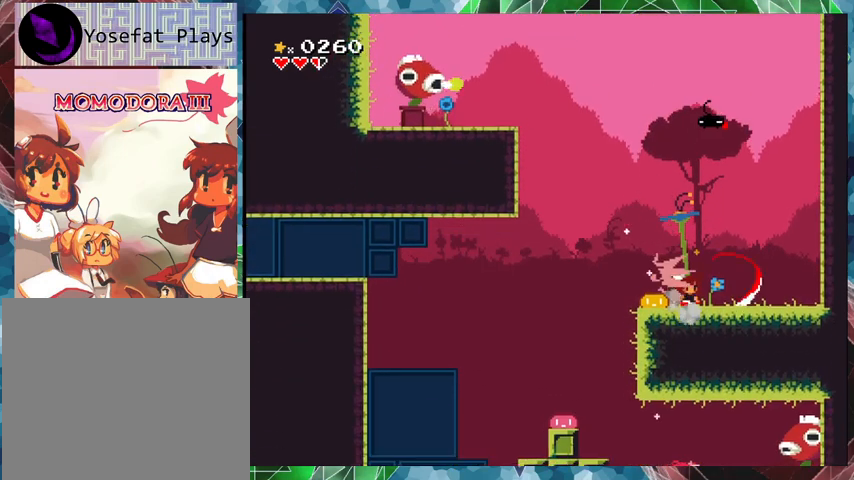
{"buttons": ["Y"], "events": [[33, "Y", "down"], [167, "Y", "up"], [200, "Y", "down"]]}
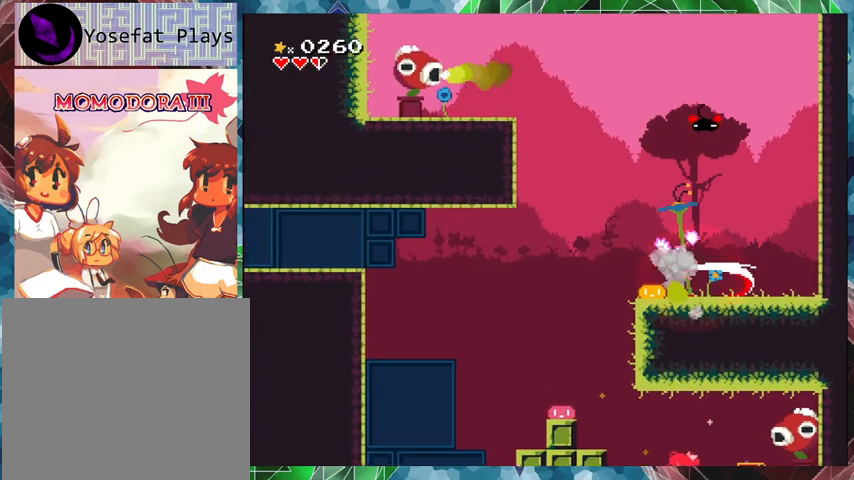
{"buttons": [], "events": [[133, "Y", "up"], [167, "Y", "down"], [300, "Y", "up"]]}